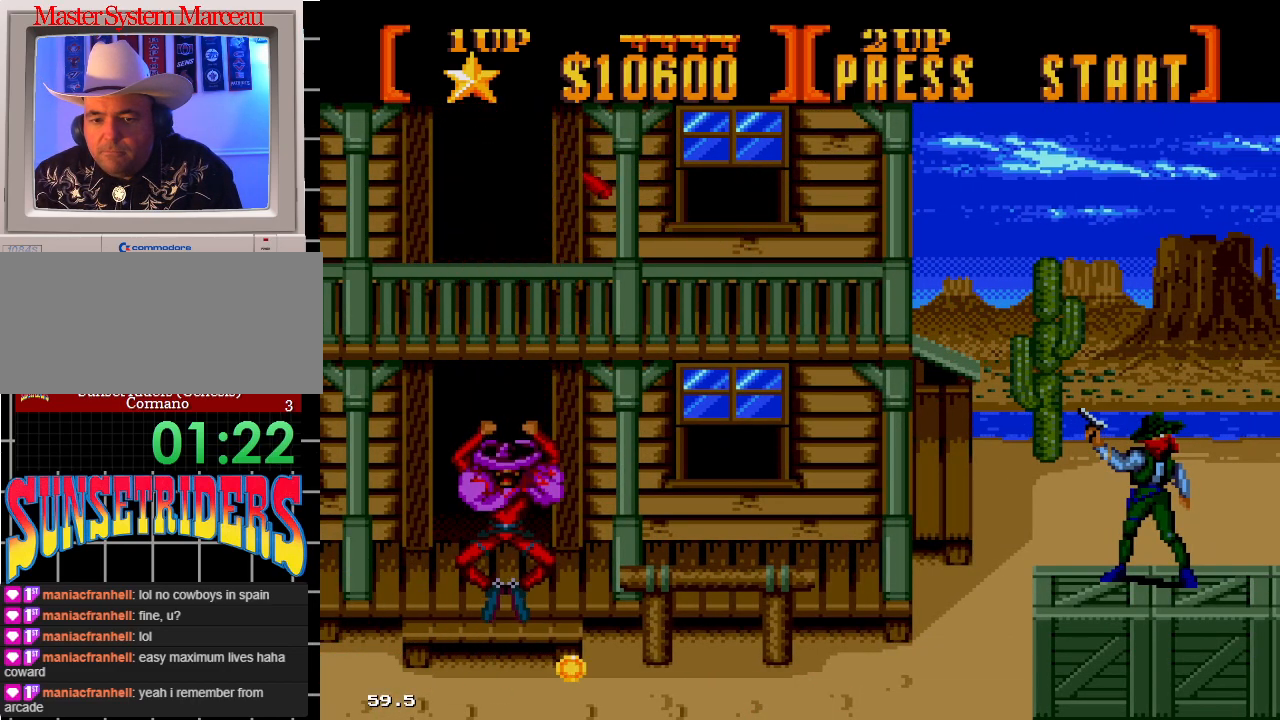
Gameplay with a controller; each line is a JSON object with the inputs held at the frame after it (dt_ms = milliseconds from this image to that frame). "events" lists button and stick changes between this image and that frame as [ms after this image, input, new state], when the widget could be followed in between. Not read: L3 R3.
{"dt_ms": 500, "buttons": ["B"], "events": [[133, "DPAD_RIGHT", "up"], [200, "C", "down"], [300, "C", "up"], [300, "DPAD_RIGHT", "down"], [367, "B", "down"], [400, "DPAD_RIGHT", "up"]]}
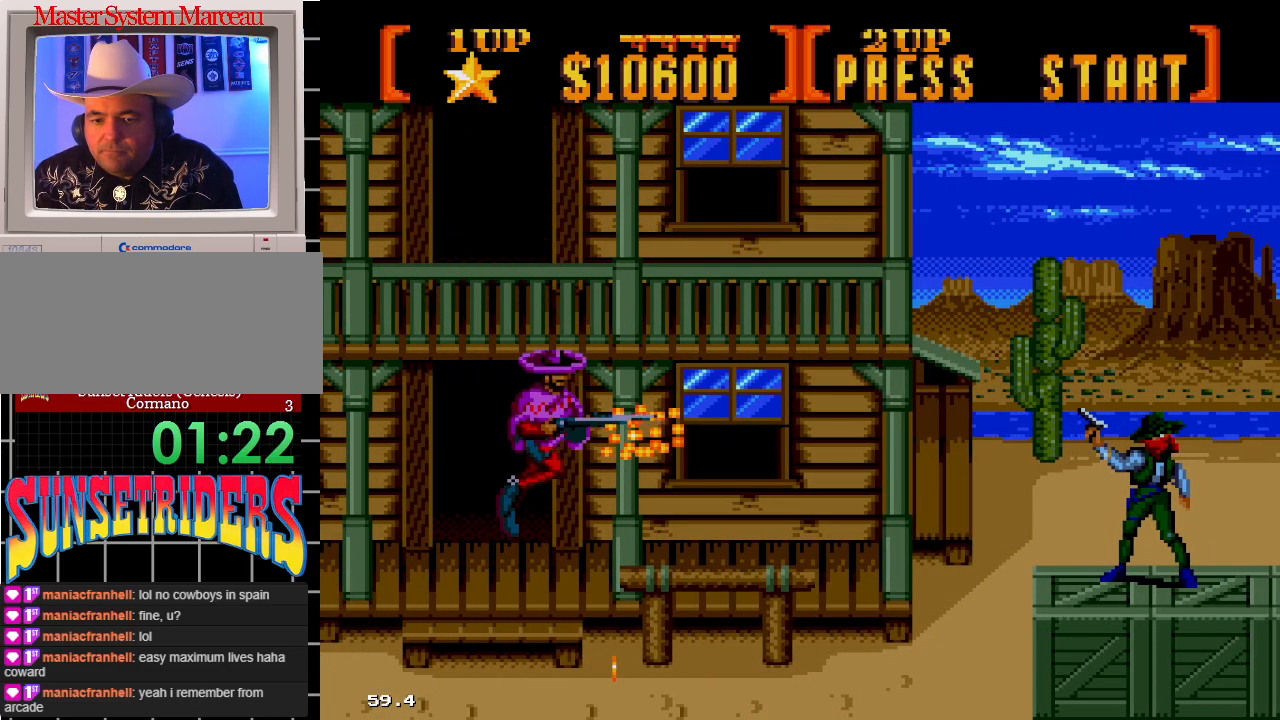
{"dt_ms": 500, "buttons": ["DPAD_RIGHT"], "events": [[283, "B", "up"], [500, "DPAD_RIGHT", "down"]]}
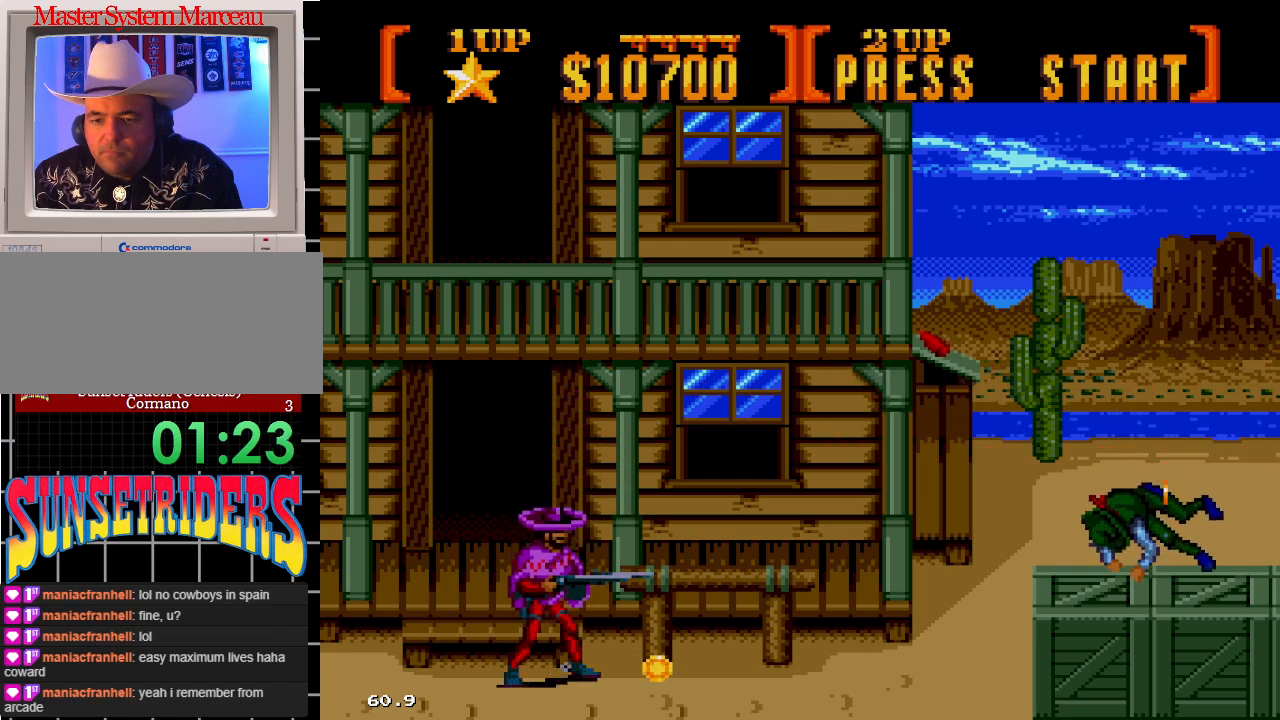
{"dt_ms": 500, "buttons": ["DPAD_RIGHT"], "events": []}
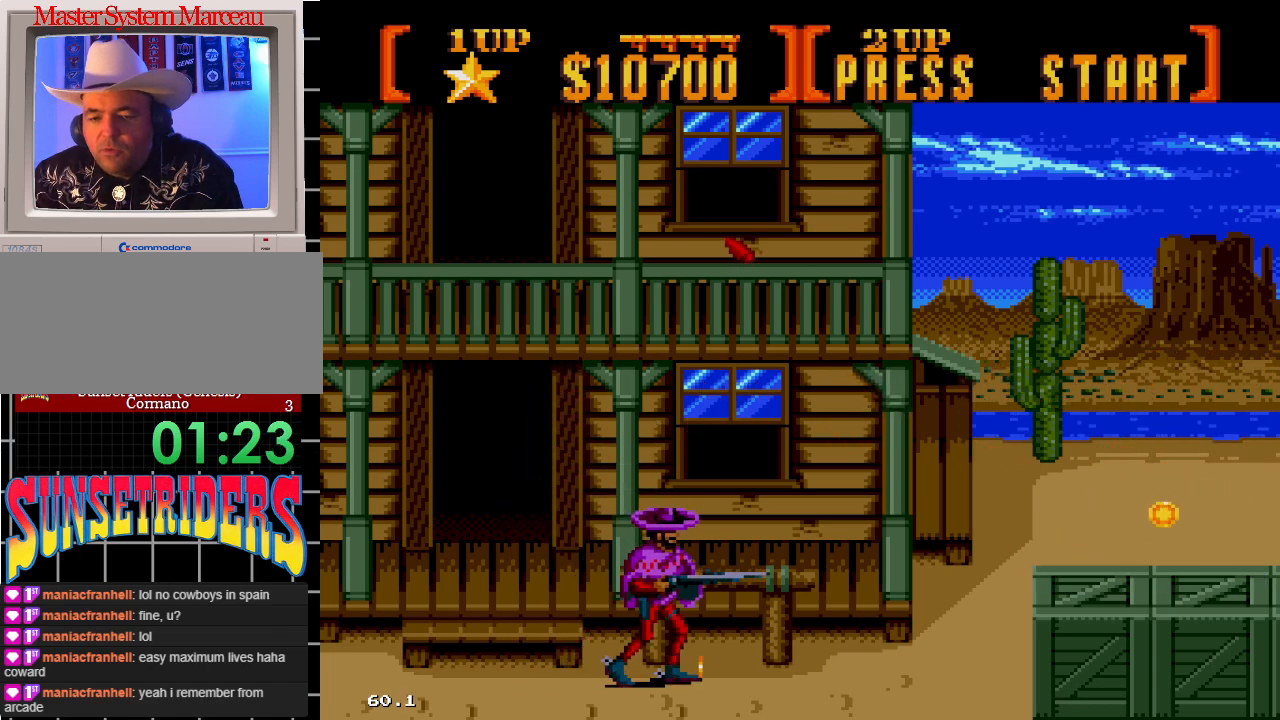
{"dt_ms": 500, "buttons": ["DPAD_UP", "DPAD_RIGHT"], "events": [[283, "DPAD_UP", "down"]]}
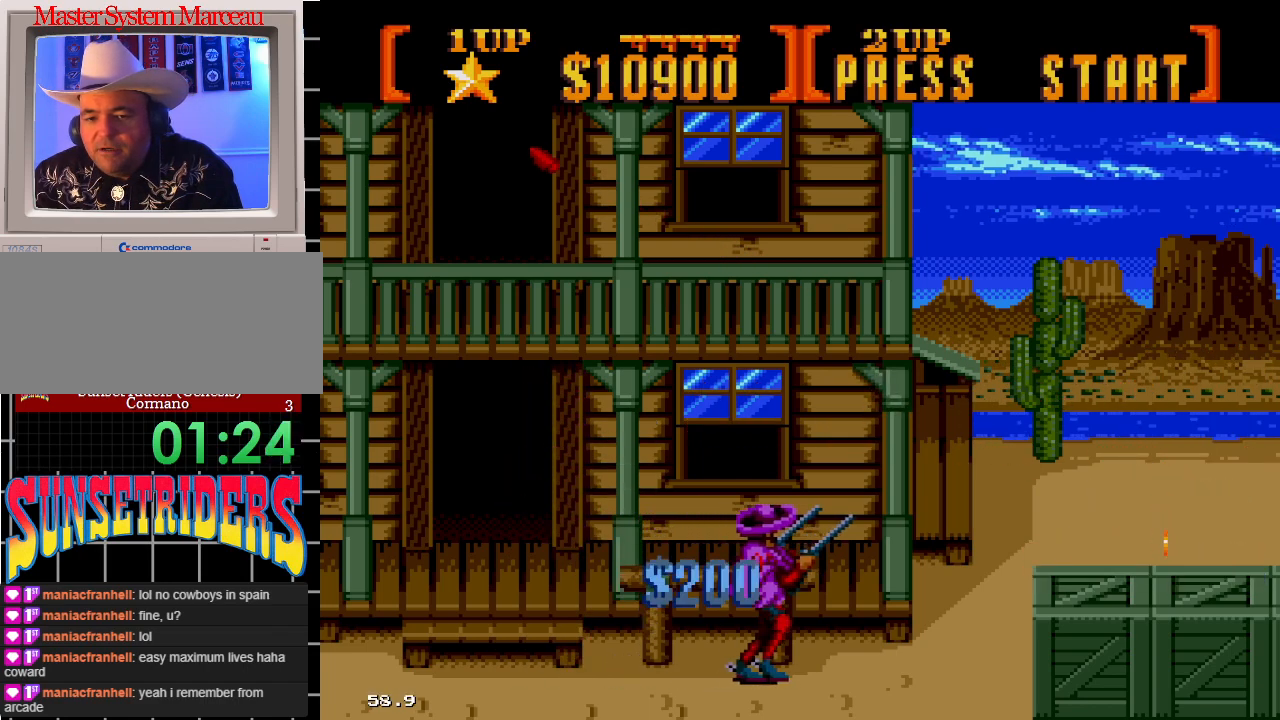
{"dt_ms": 500, "buttons": ["DPAD_RIGHT"], "events": [[250, "DPAD_UP", "up"]]}
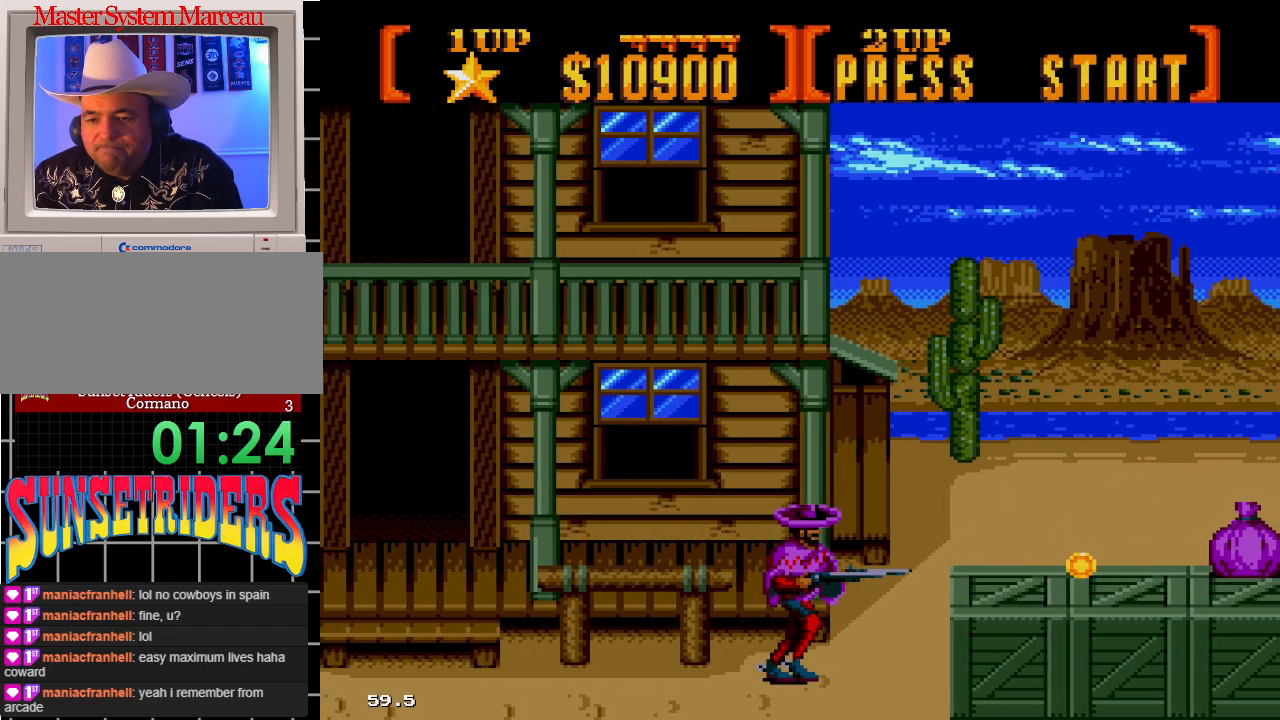
{"dt_ms": 500, "buttons": ["B", "DPAD_RIGHT"], "events": [[500, "B", "down"]]}
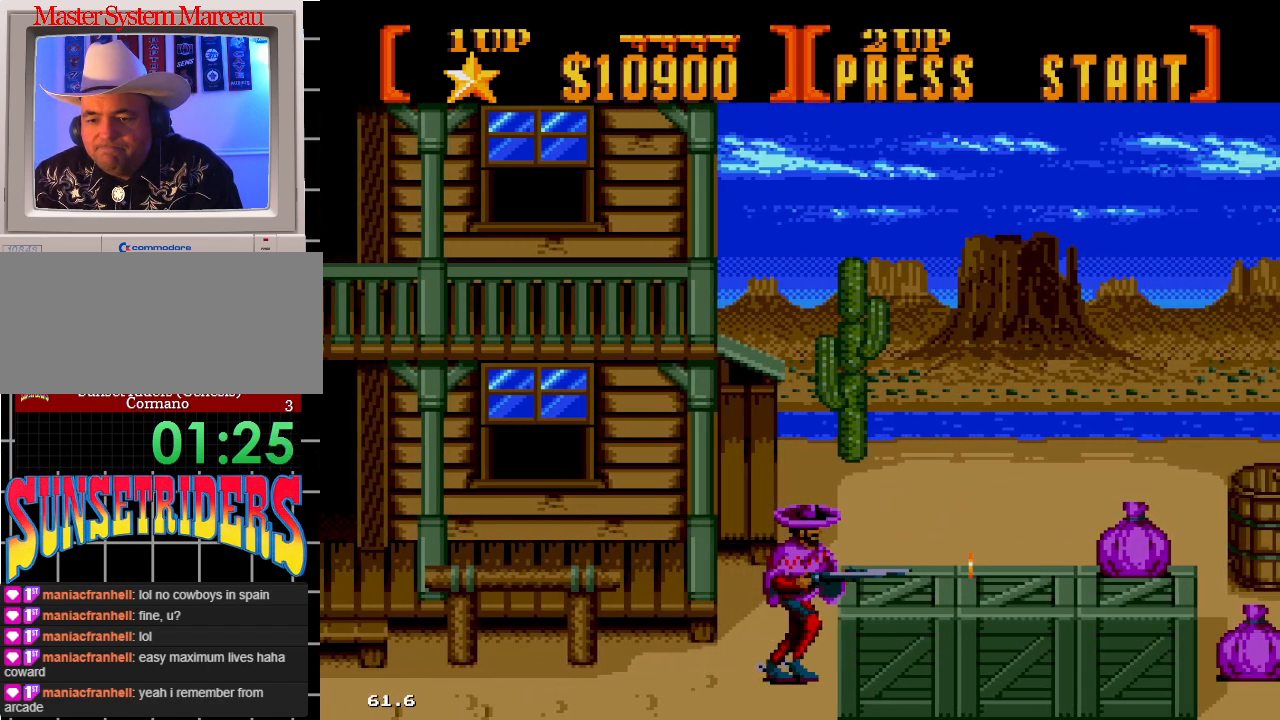
{"dt_ms": 500, "buttons": ["C", "DPAD_RIGHT"], "events": [[133, "B", "up"], [450, "C", "down"]]}
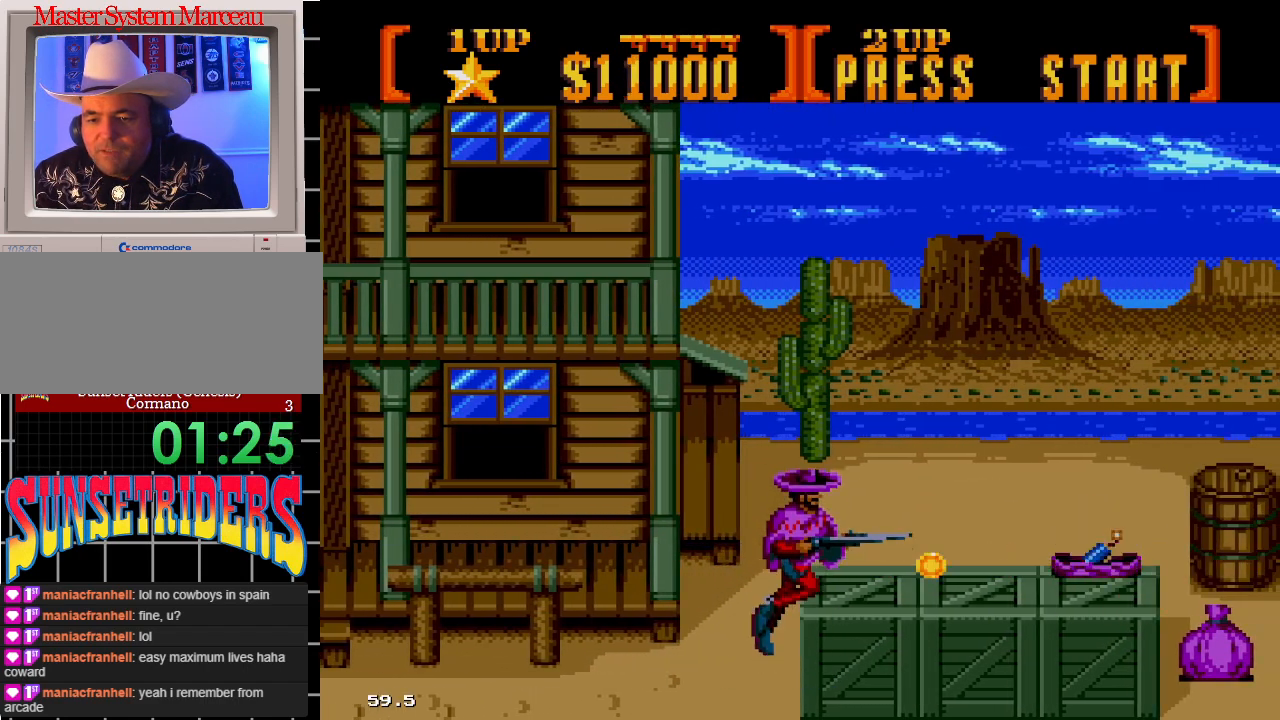
{"dt_ms": 500, "buttons": ["DPAD_UP"], "events": [[33, "C", "up"], [417, "DPAD_RIGHT", "up"], [450, "DPAD_UP", "down"]]}
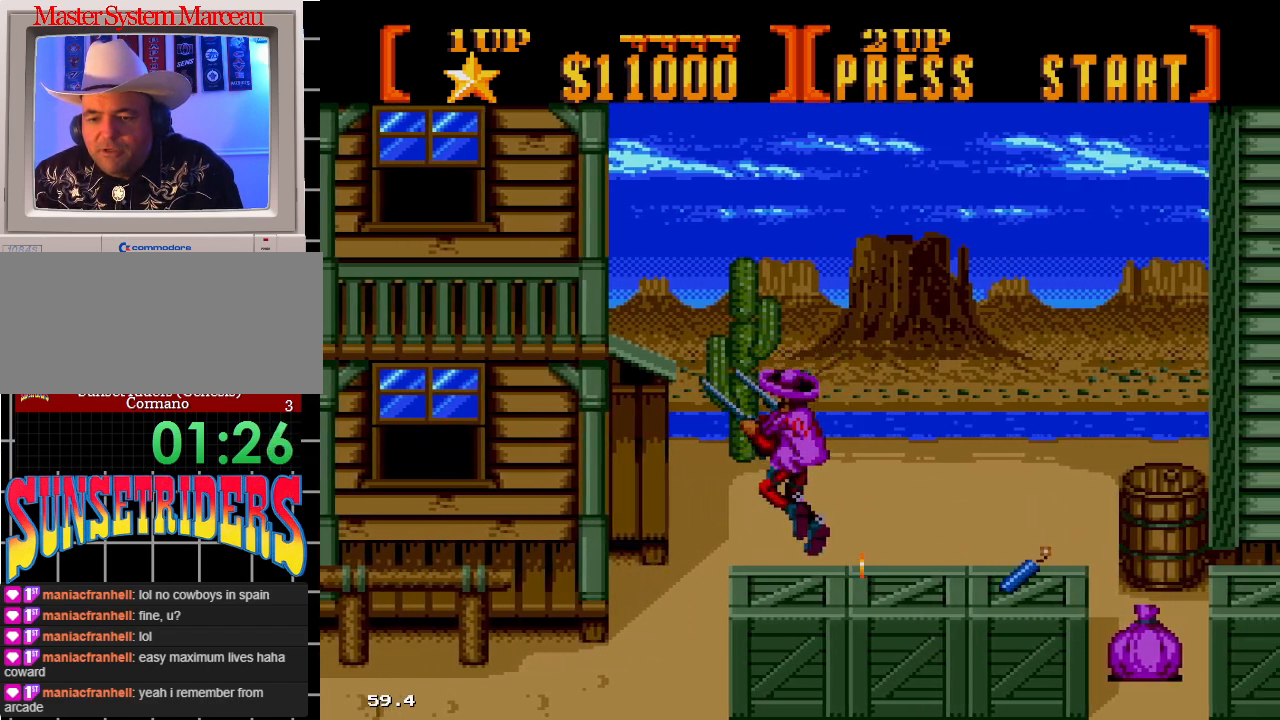
{"dt_ms": 500, "buttons": ["DPAD_UP"], "events": []}
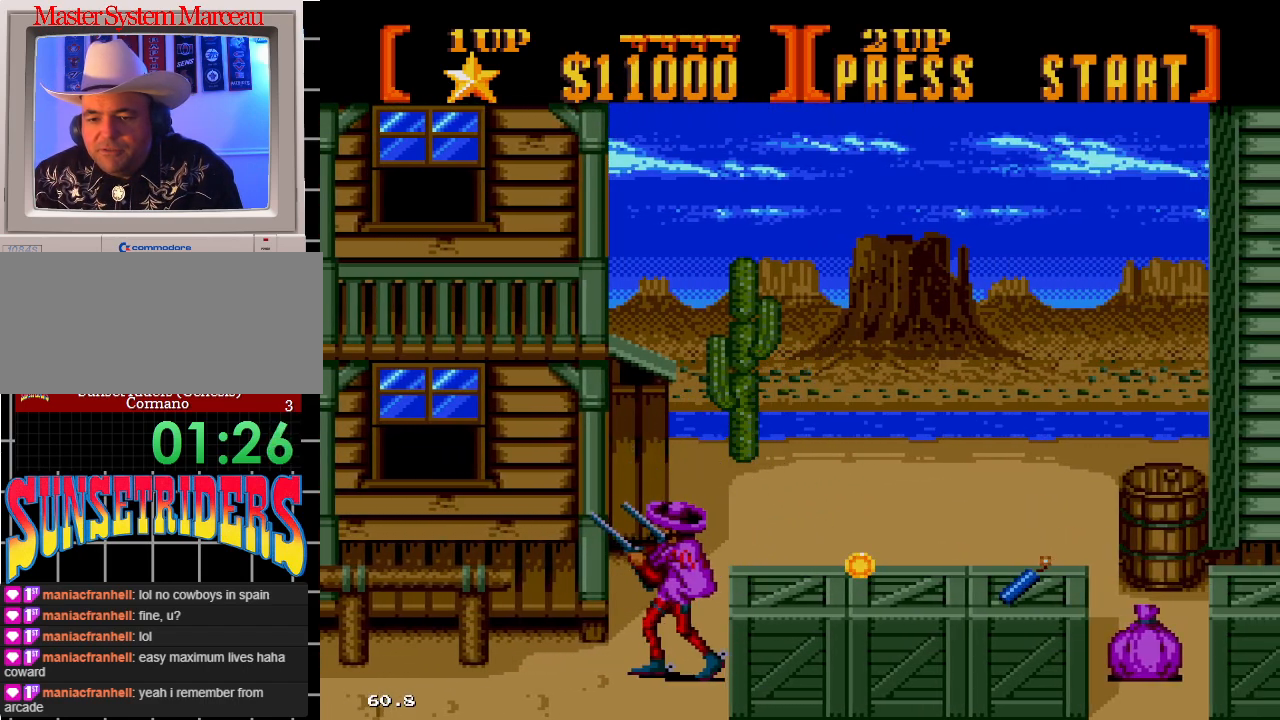
{"dt_ms": 500, "buttons": ["DPAD_UP"], "events": []}
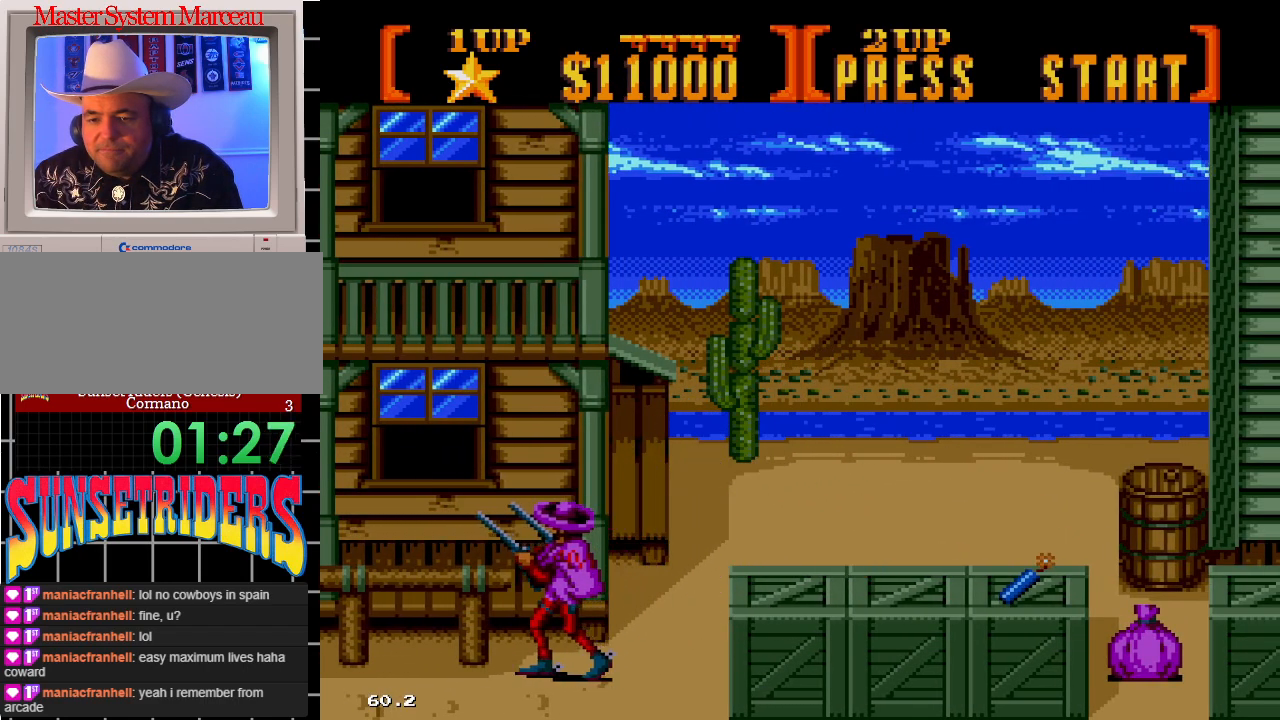
{"dt_ms": 500, "buttons": ["B"], "events": [[17, "DPAD_RIGHT", "down"], [17, "DPAD_UP", "up"], [100, "C", "down"], [100, "DPAD_RIGHT", "up"], [183, "C", "up"], [267, "B", "down"]]}
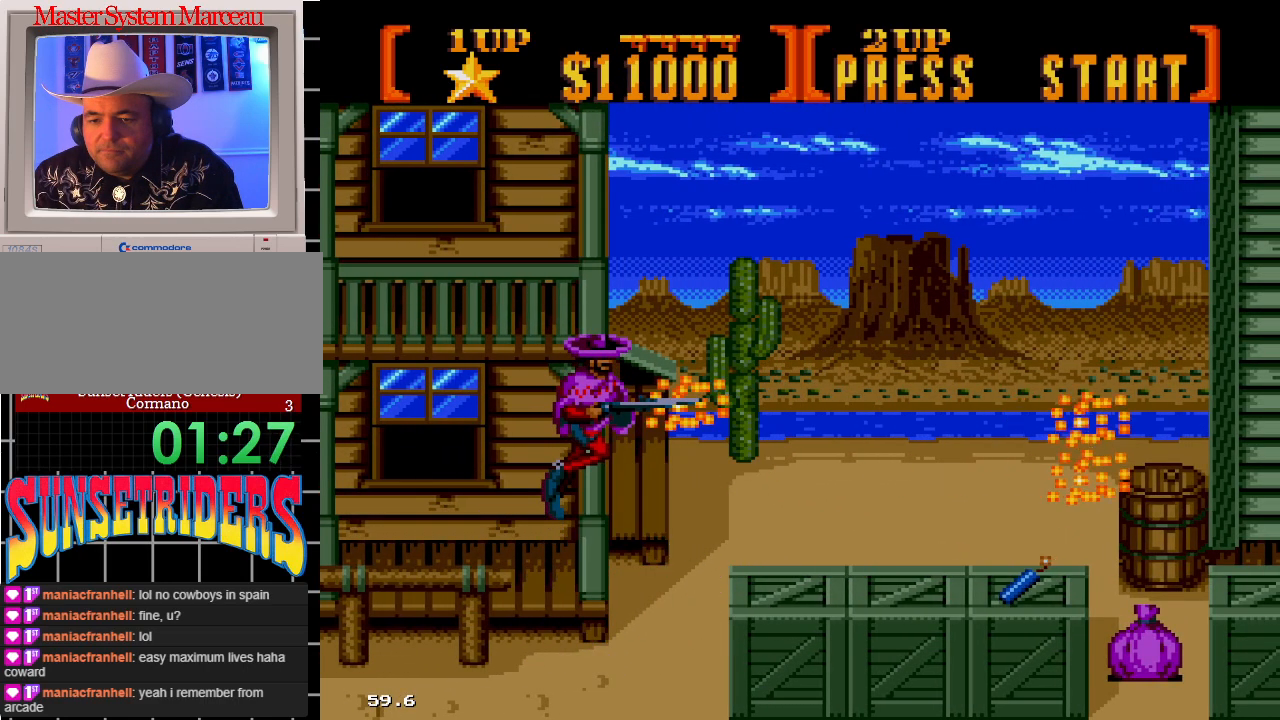
{"dt_ms": 500, "buttons": ["B"], "events": []}
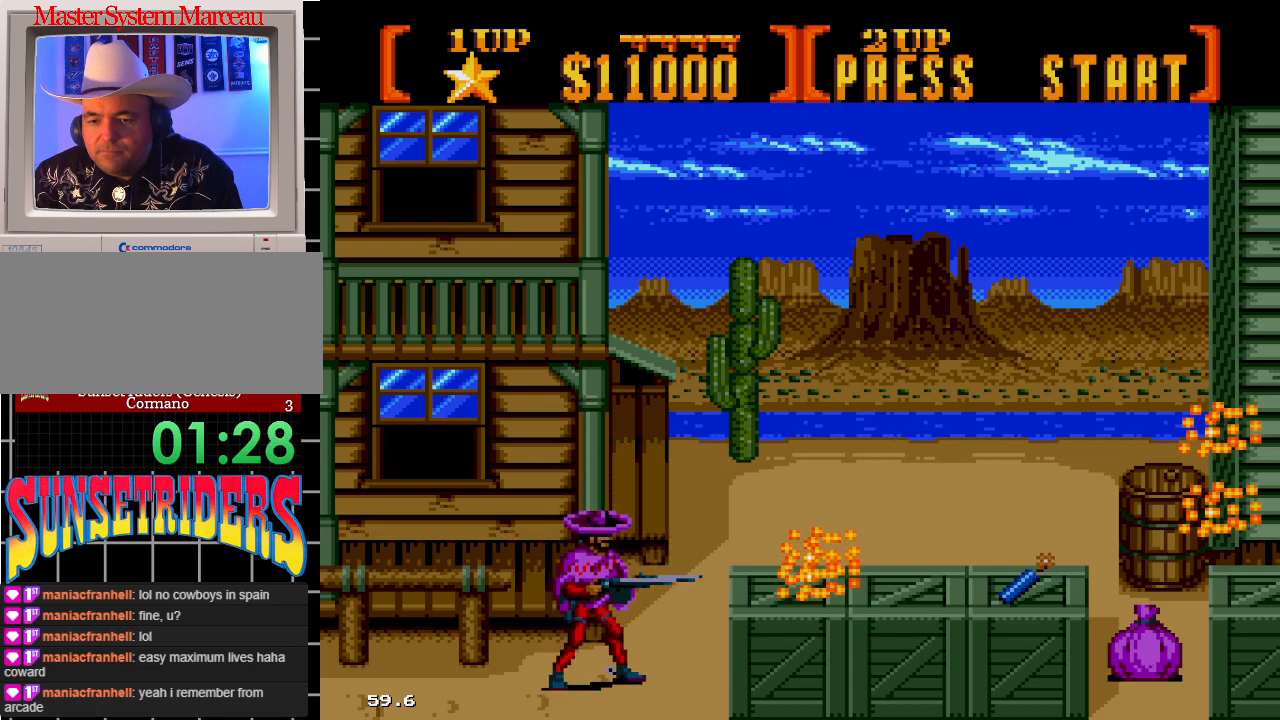
{"dt_ms": 1000, "buttons": ["DPAD_RIGHT"]}
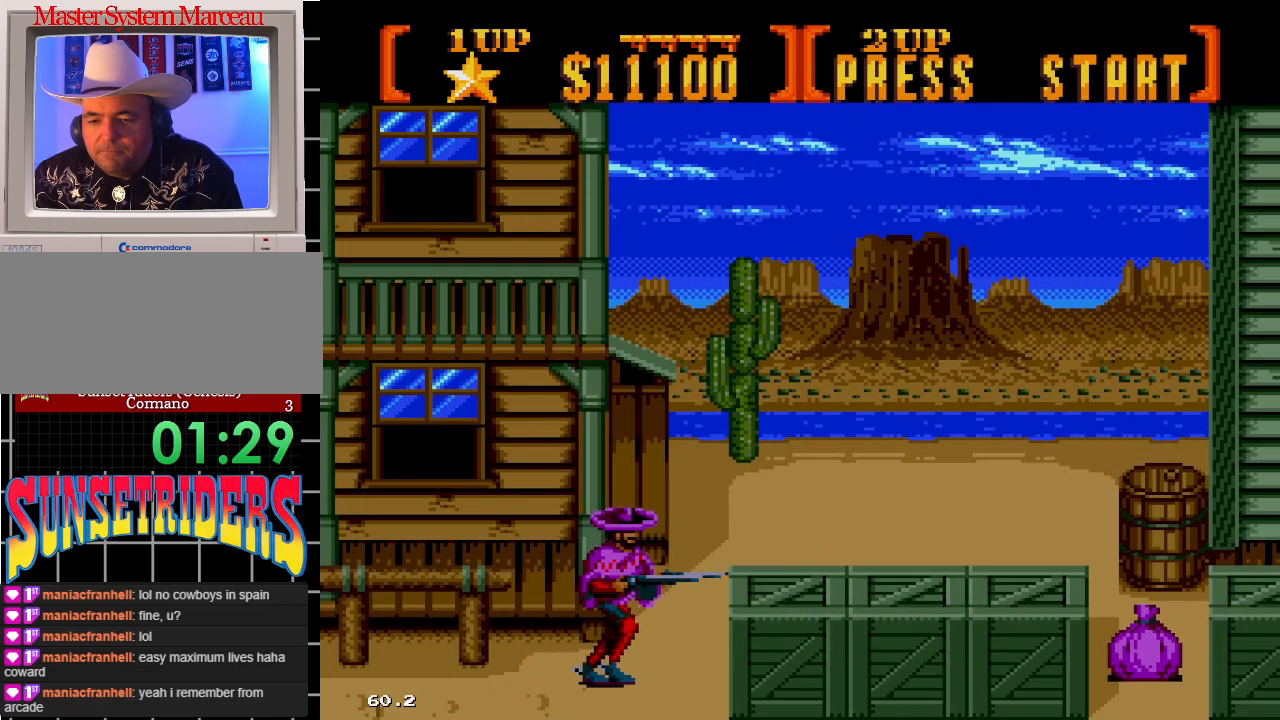
{"dt_ms": 500, "buttons": ["DPAD_RIGHT"], "events": [[117, "C", "down"], [183, "C", "up"]]}
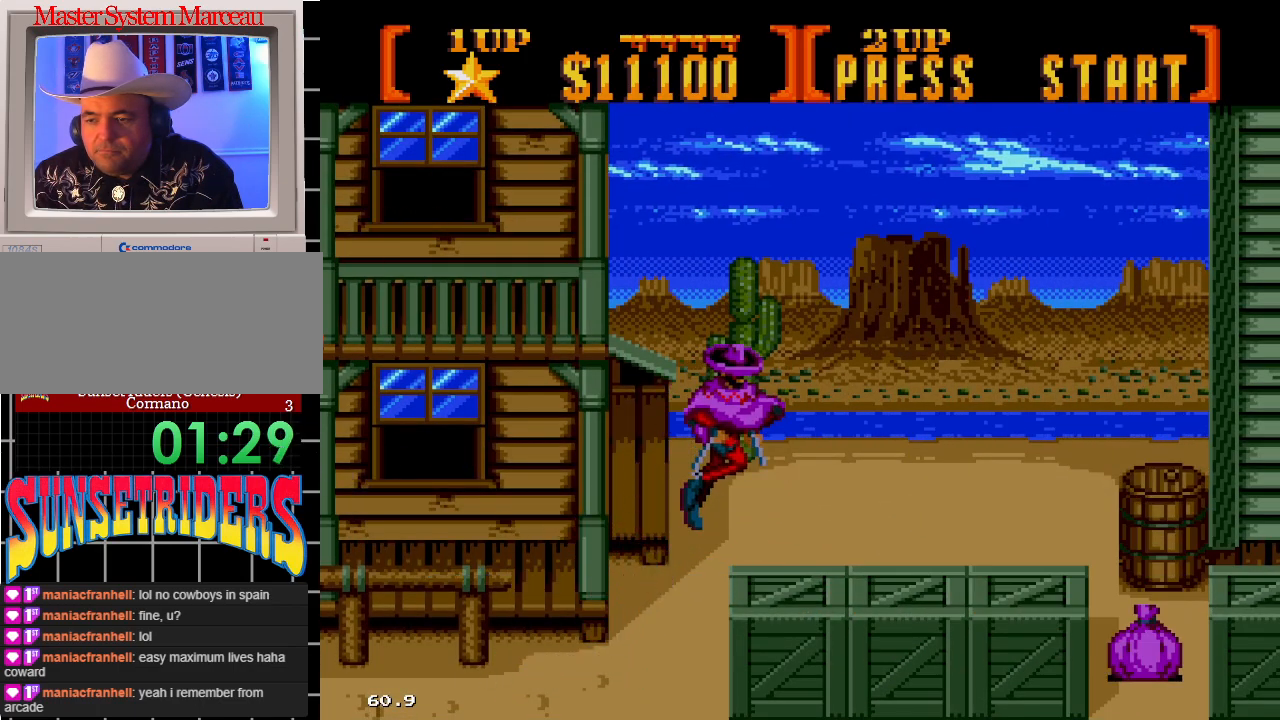
{"dt_ms": 500, "buttons": ["DPAD_RIGHT"], "events": [[350, "C", "down"], [500, "C", "up"]]}
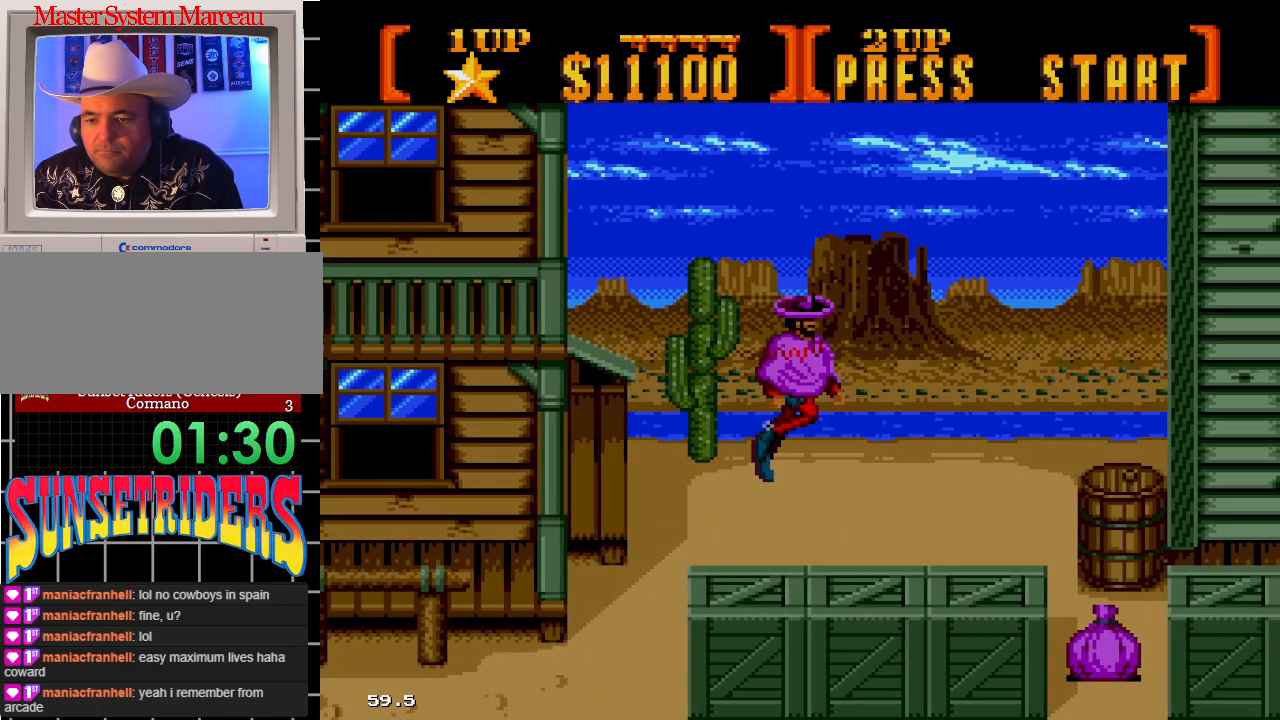
{"dt_ms": 500, "buttons": []}
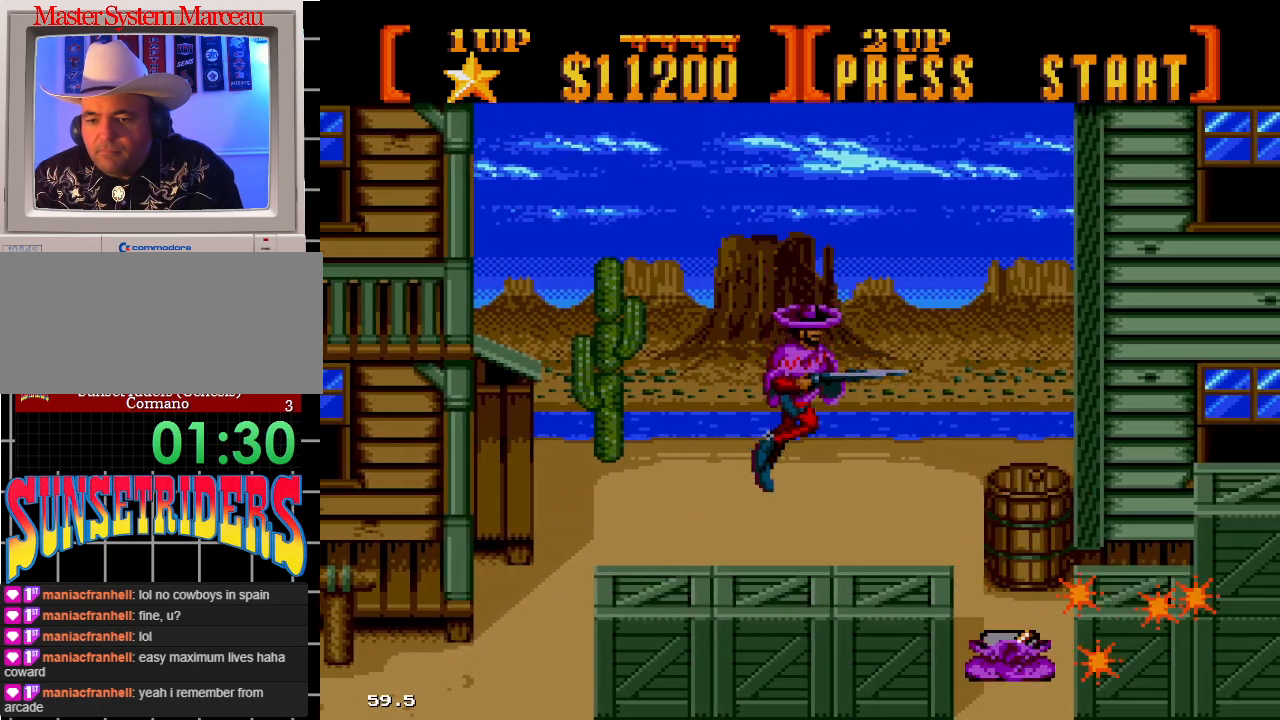
{"dt_ms": 500, "buttons": ["DPAD_RIGHT"], "events": [[417, "DPAD_RIGHT", "down"]]}
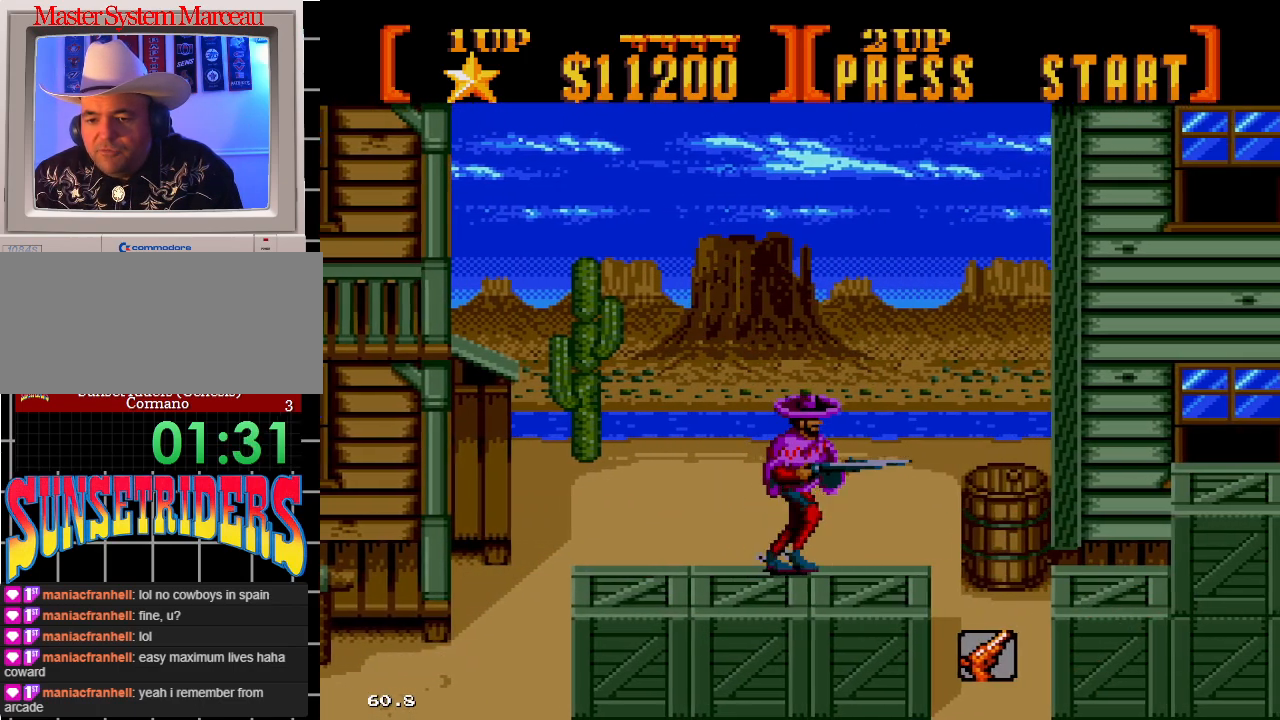
{"dt_ms": 500, "buttons": ["DPAD_RIGHT"], "events": []}
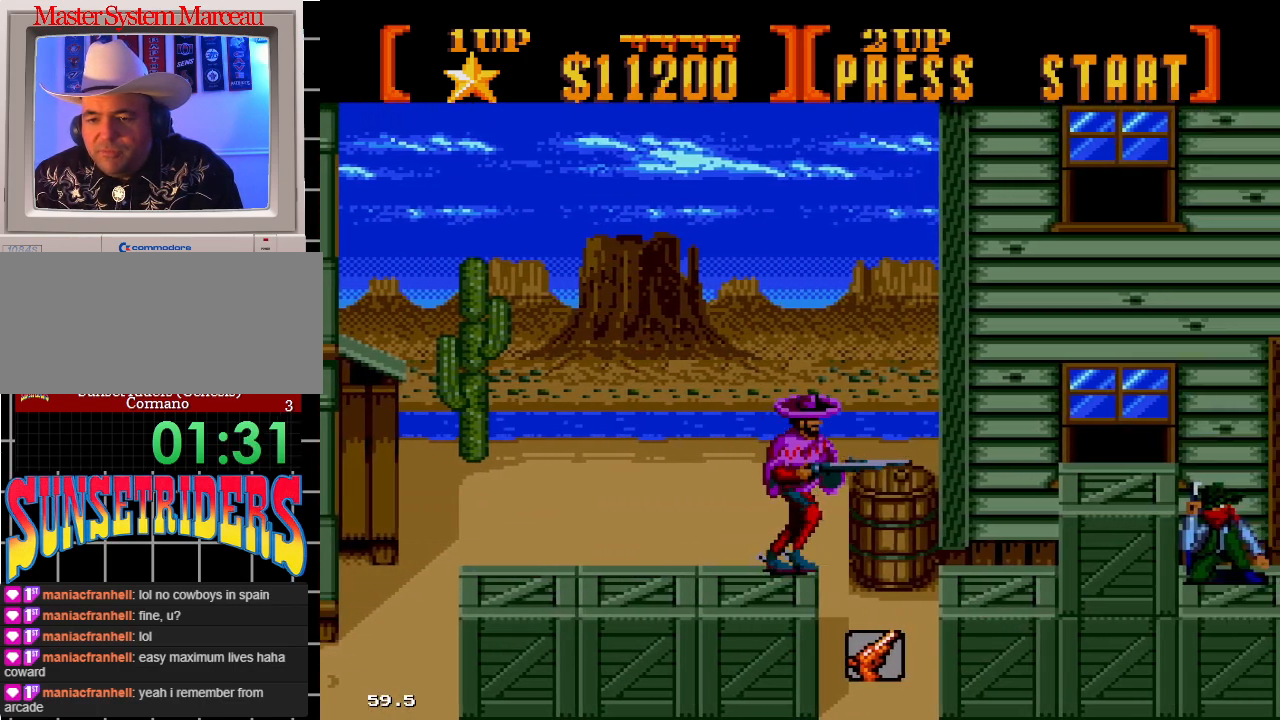
{"dt_ms": 500, "buttons": ["C"], "events": [[283, "DPAD_RIGHT", "up"], [400, "C", "down"]]}
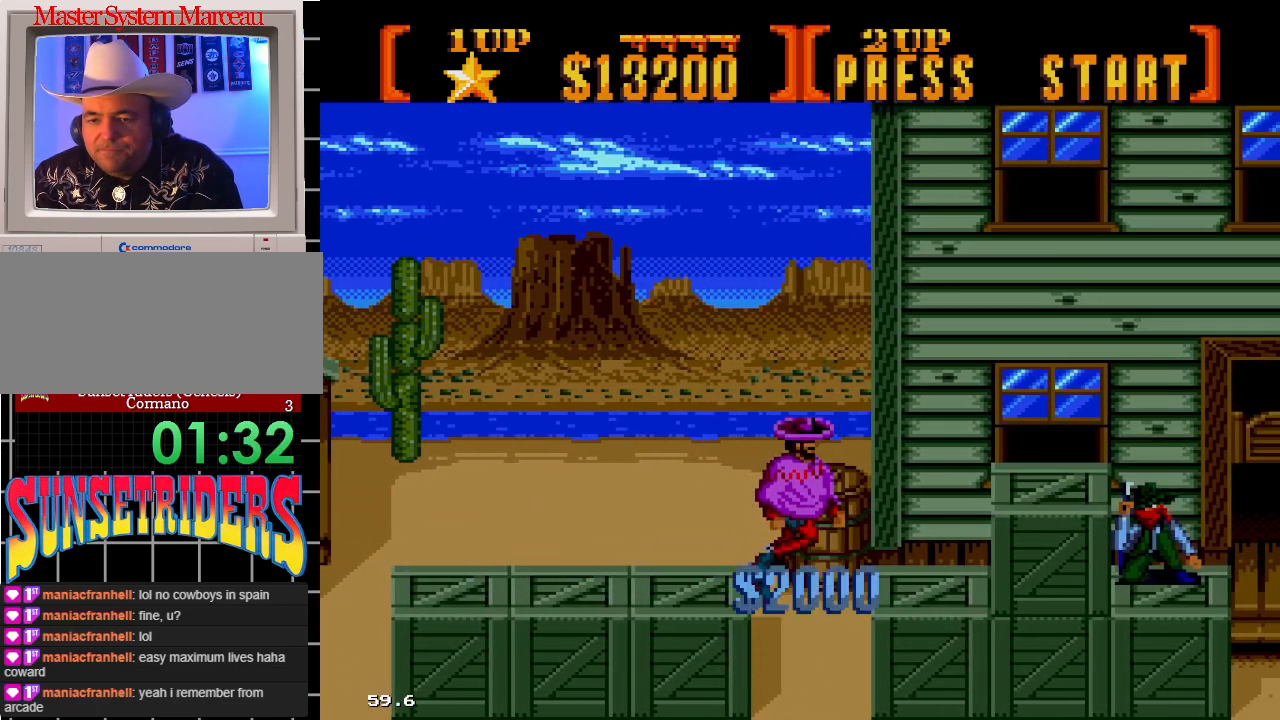
{"dt_ms": 500, "buttons": ["B", "DPAD_RIGHT"], "events": [[50, "DPAD_RIGHT", "down"], [67, "C", "up"], [117, "B", "down"]]}
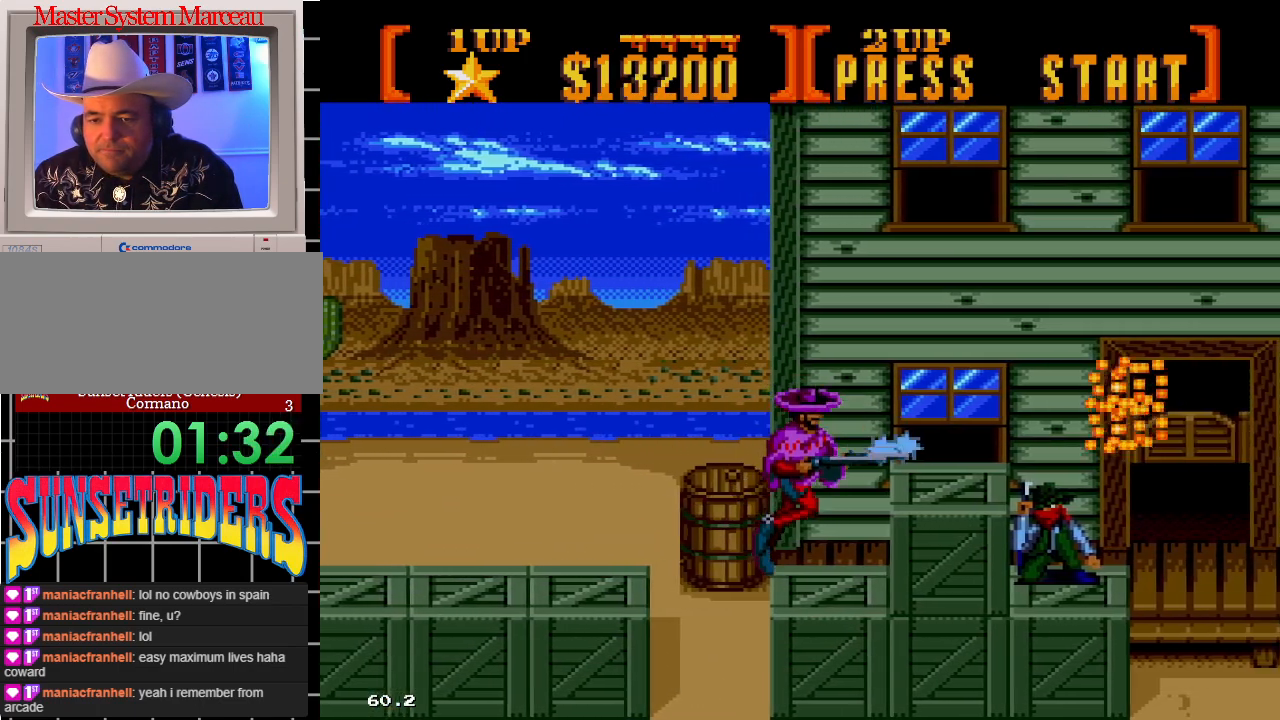
{"dt_ms": 500, "buttons": ["B", "DPAD_RIGHT"], "events": [[167, "DPAD_RIGHT", "up"], [417, "DPAD_RIGHT", "down"]]}
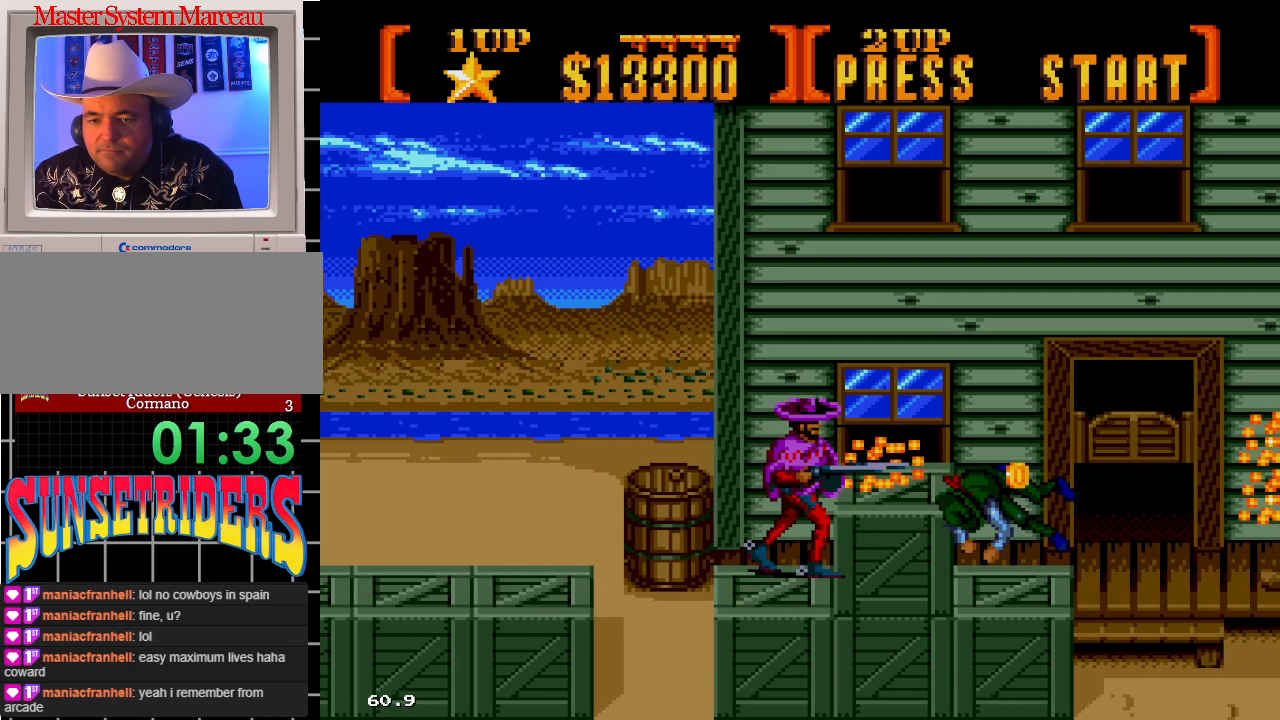
{"dt_ms": 500, "buttons": ["B", "DPAD_RIGHT"], "events": [[117, "DPAD_RIGHT", "up"], [433, "DPAD_RIGHT", "down"]]}
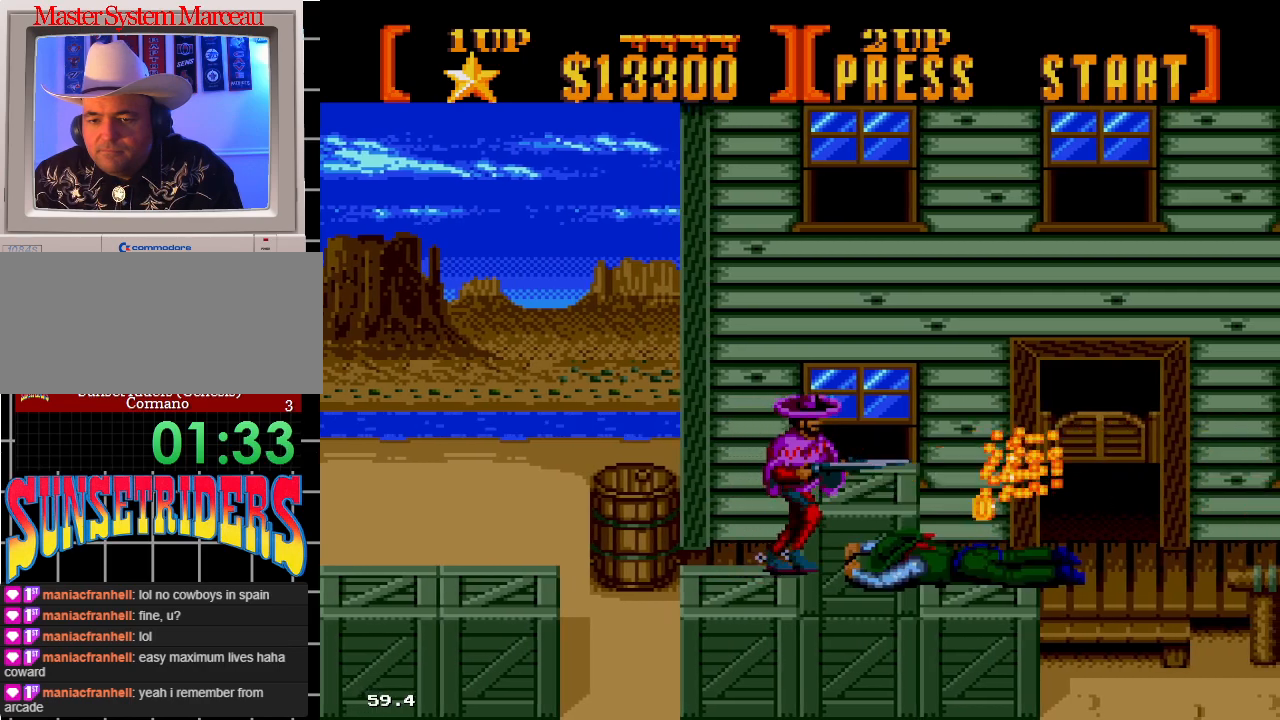
{"dt_ms": 500, "buttons": ["DPAD_RIGHT"], "events": [[33, "B", "up"], [150, "C", "down"], [283, "C", "up"]]}